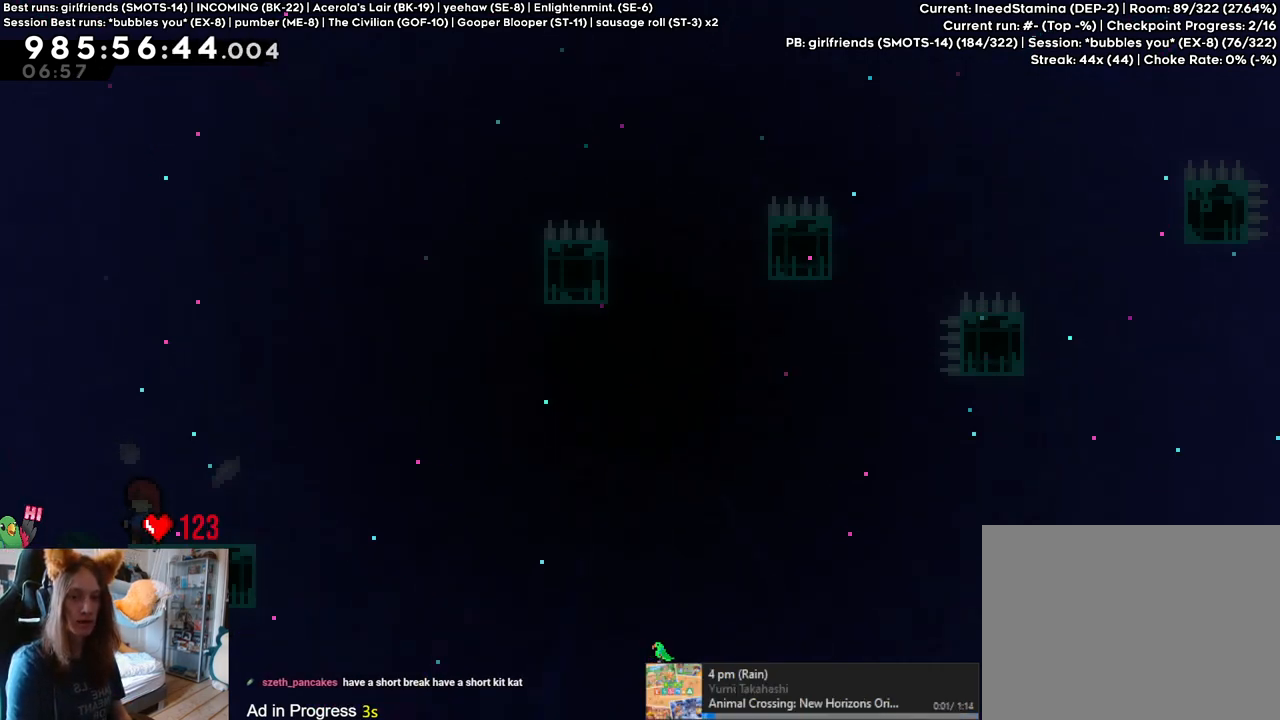
Gameplay with a controller (Nintendo layout); each line is a JSON object with the inputs held at the frame after it (dt_ms = milliseconds from this image to that frame). "events" lists button and stick changes between this image and that frame as [ms after this image, input, new state], when the widget could be followed in between. Not read: L1 L3 R1 R3.
{"dt_ms": 1000, "buttons": [], "left_stick": "center", "right_stick": "up", "events": [[400, "right_stick", "up"]]}
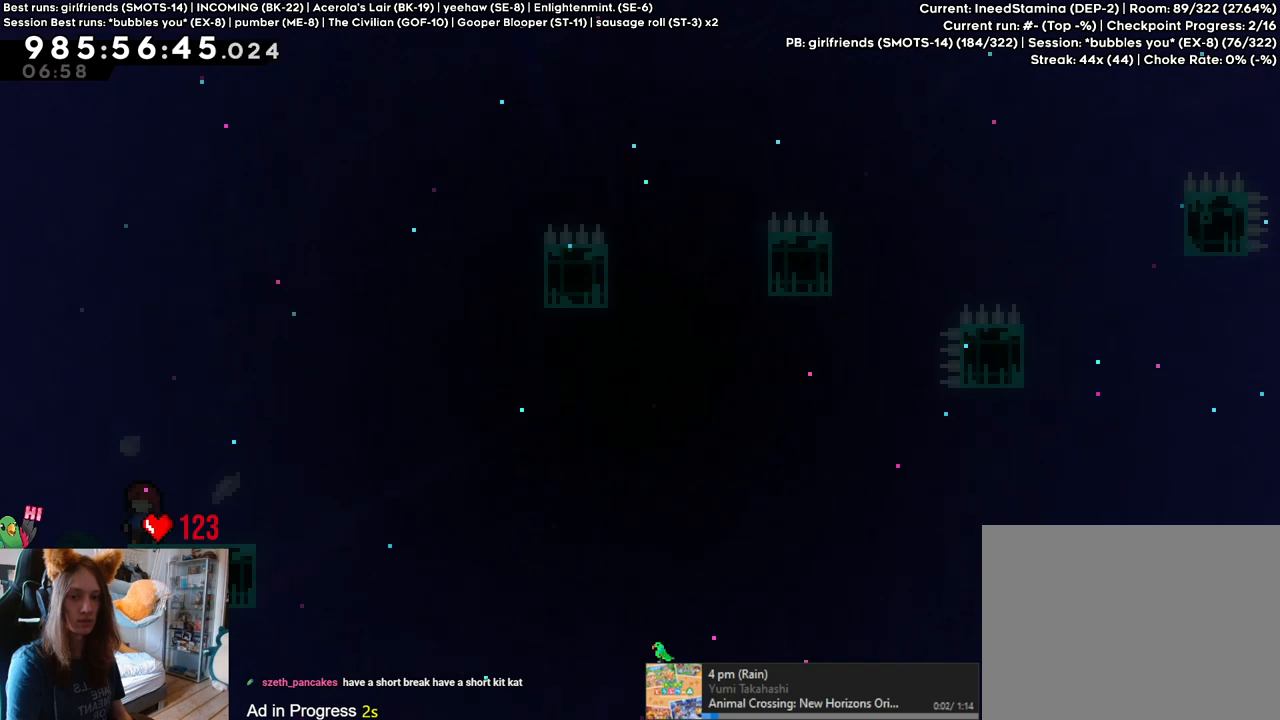
{"dt_ms": 500, "buttons": [], "left_stick": "center", "right_stick": "center", "events": [[400, "right_stick", "center"]]}
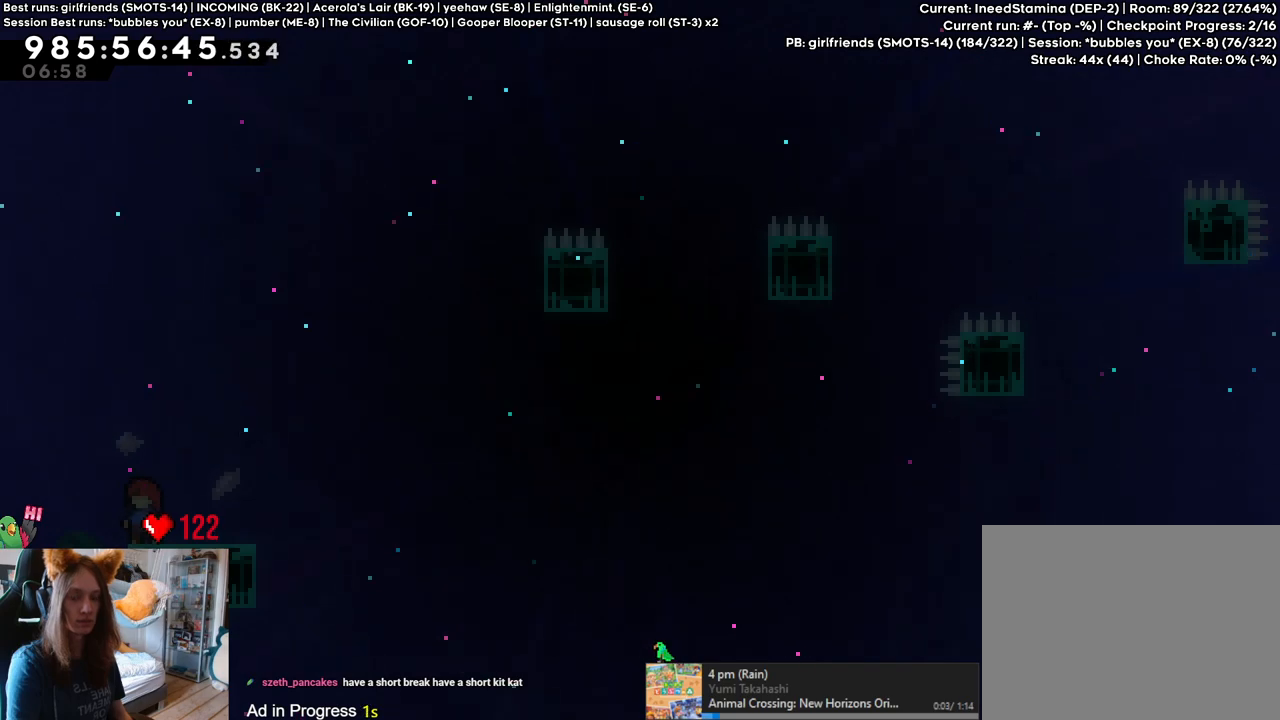
{"dt_ms": 1000, "buttons": [], "left_stick": "center", "right_stick": "center", "events": []}
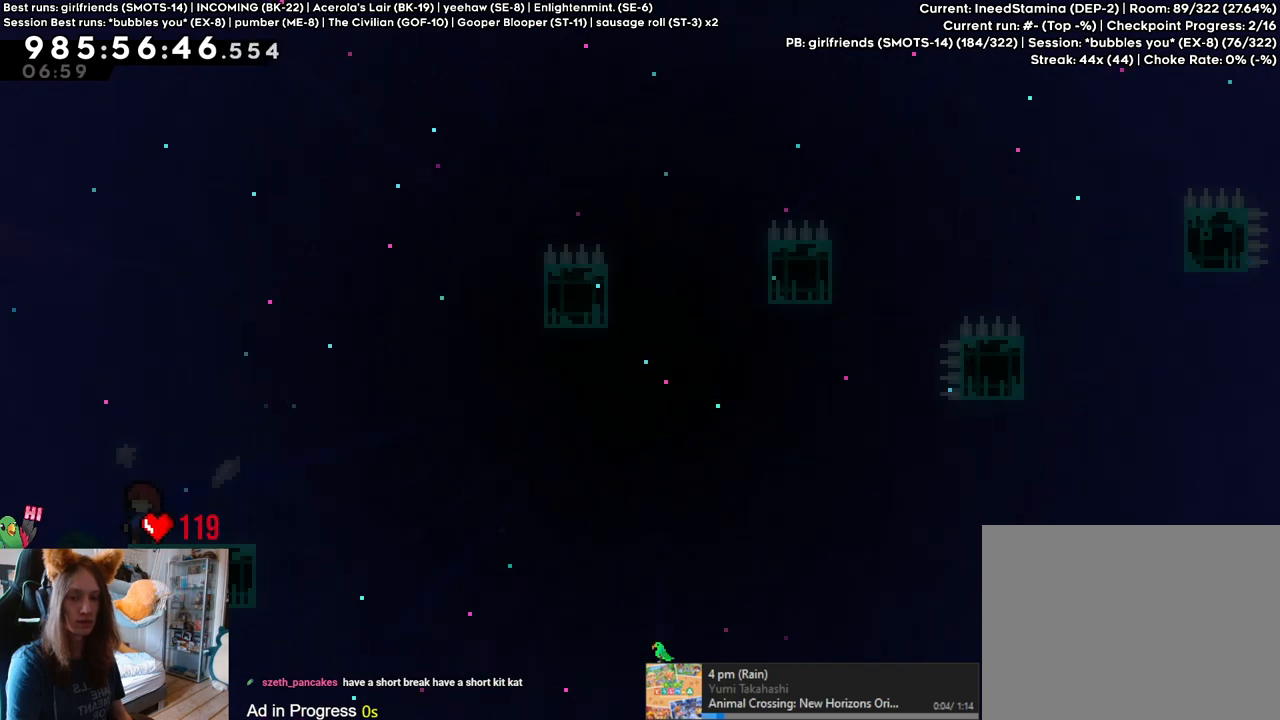
{"dt_ms": 500, "buttons": [], "left_stick": "center", "right_stick": "center", "events": []}
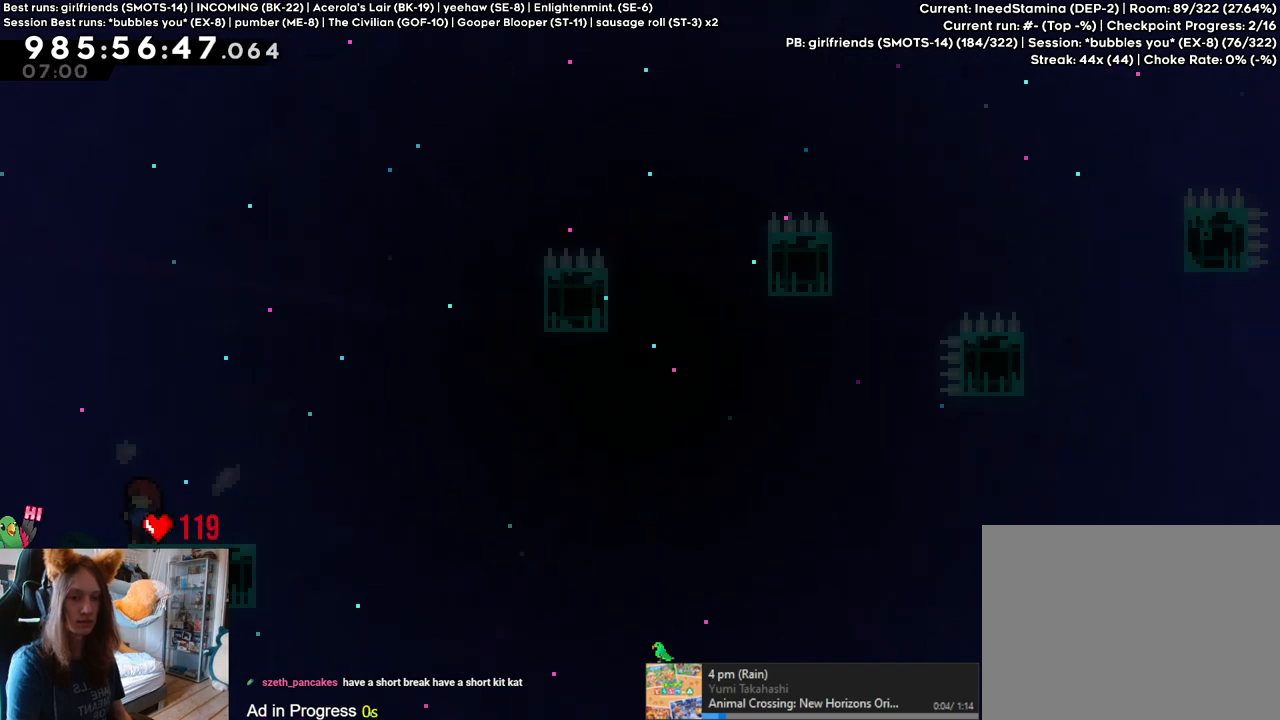
{"dt_ms": 1000, "buttons": [], "left_stick": "left", "right_stick": "center", "events": [[200, "left_stick", "right"], [417, "B", "down"], [517, "left_stick", "center"], [633, "left_stick", "left"], [833, "B", "up"]]}
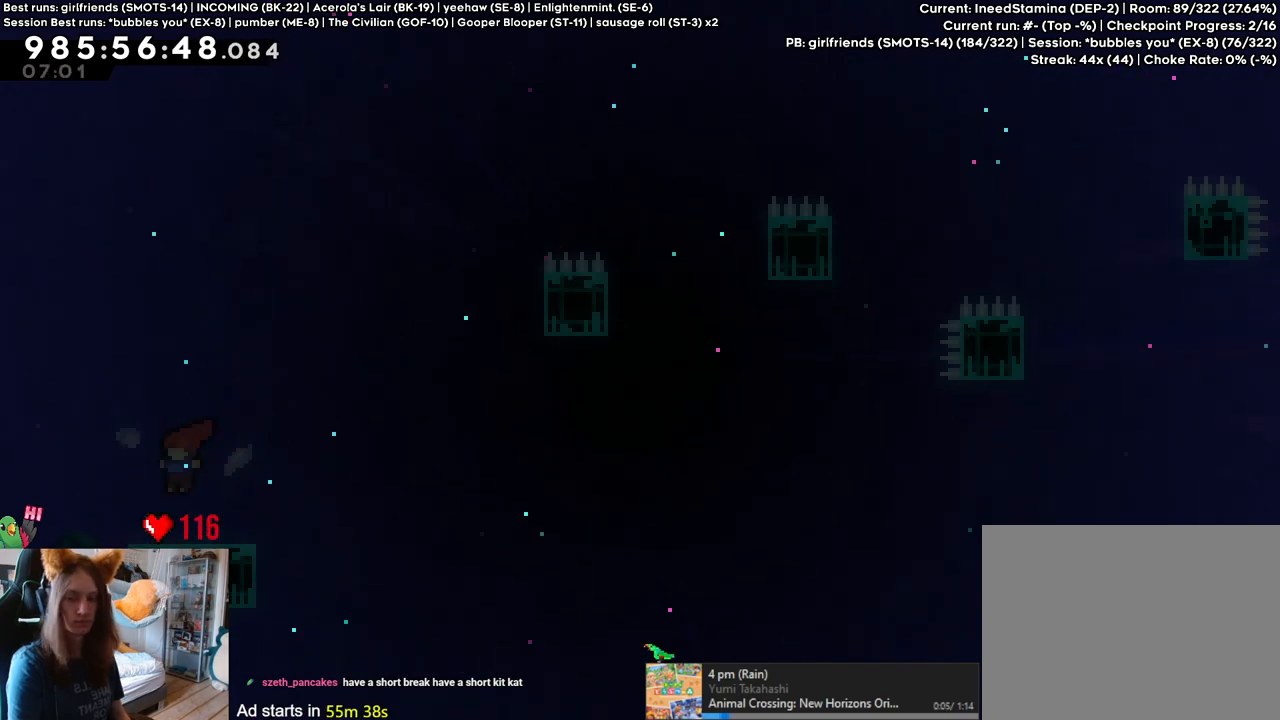
{"dt_ms": 500, "buttons": [], "left_stick": "right", "right_stick": "center", "events": [[117, "Y", "down"], [267, "Y", "up"], [367, "left_stick", "center"], [467, "left_stick", "right"]]}
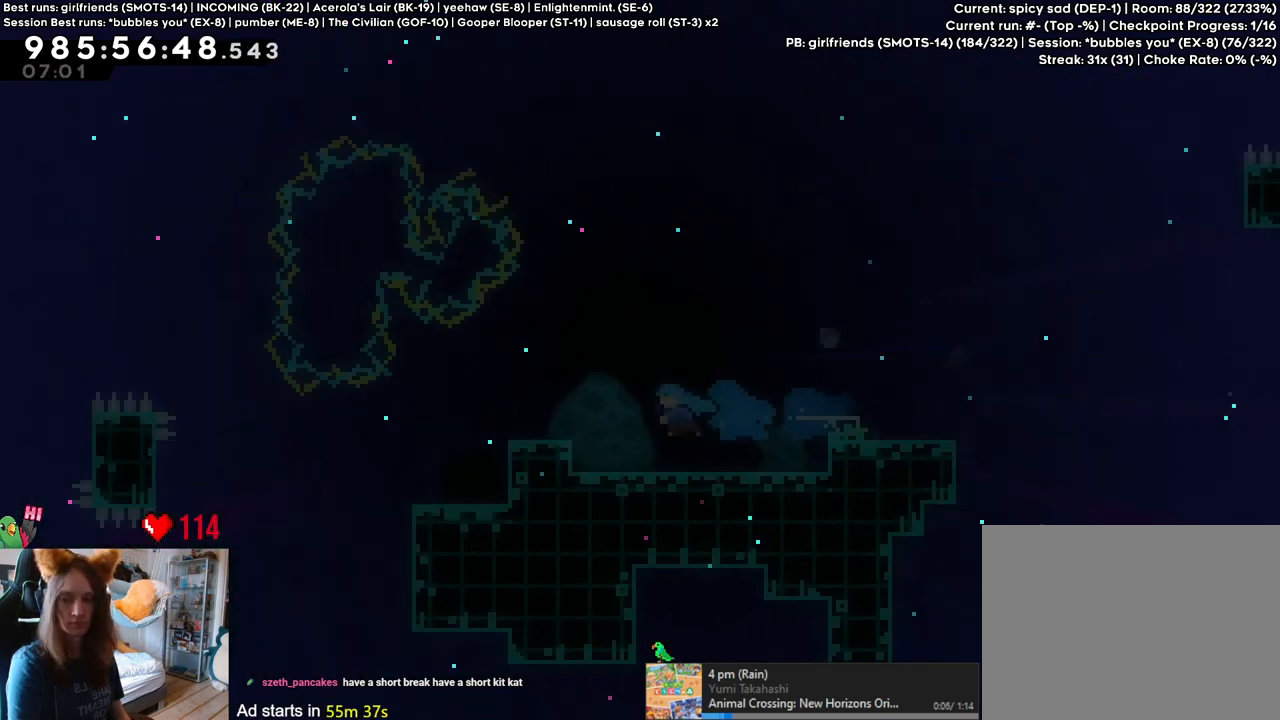
{"dt_ms": 500, "buttons": ["Y"], "left_stick": "right", "right_stick": "center", "events": [[500, "Y", "down"]]}
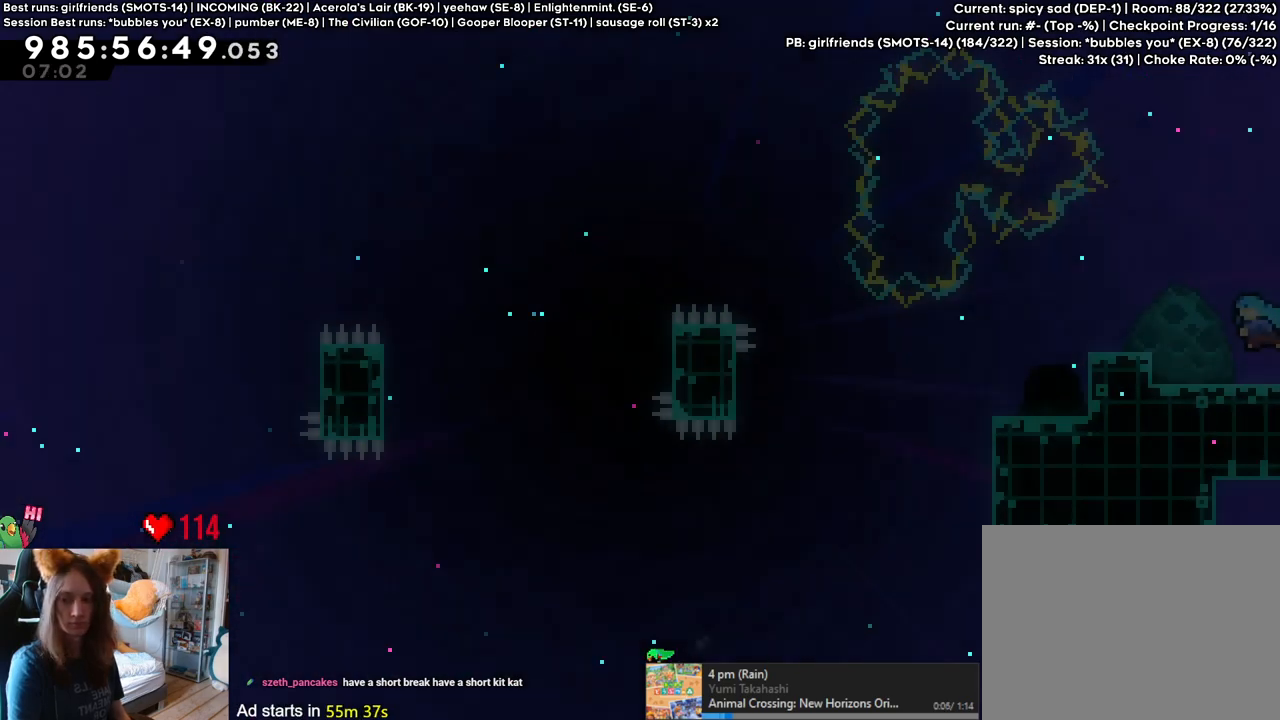
{"dt_ms": 500, "buttons": [], "left_stick": "center", "right_stick": "center", "events": [[150, "Y", "up"], [283, "left_stick", "center"]]}
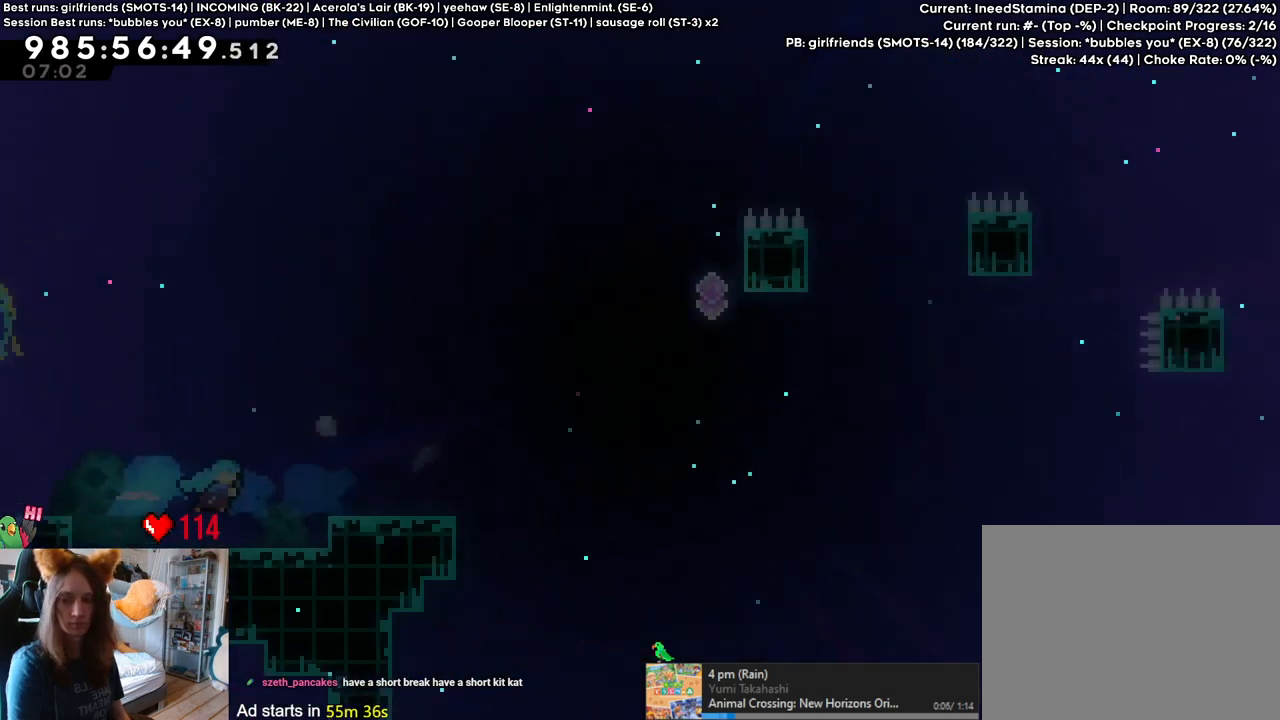
{"dt_ms": 500, "buttons": [], "left_stick": "right", "right_stick": "center", "events": [[267, "left_stick", "right"]]}
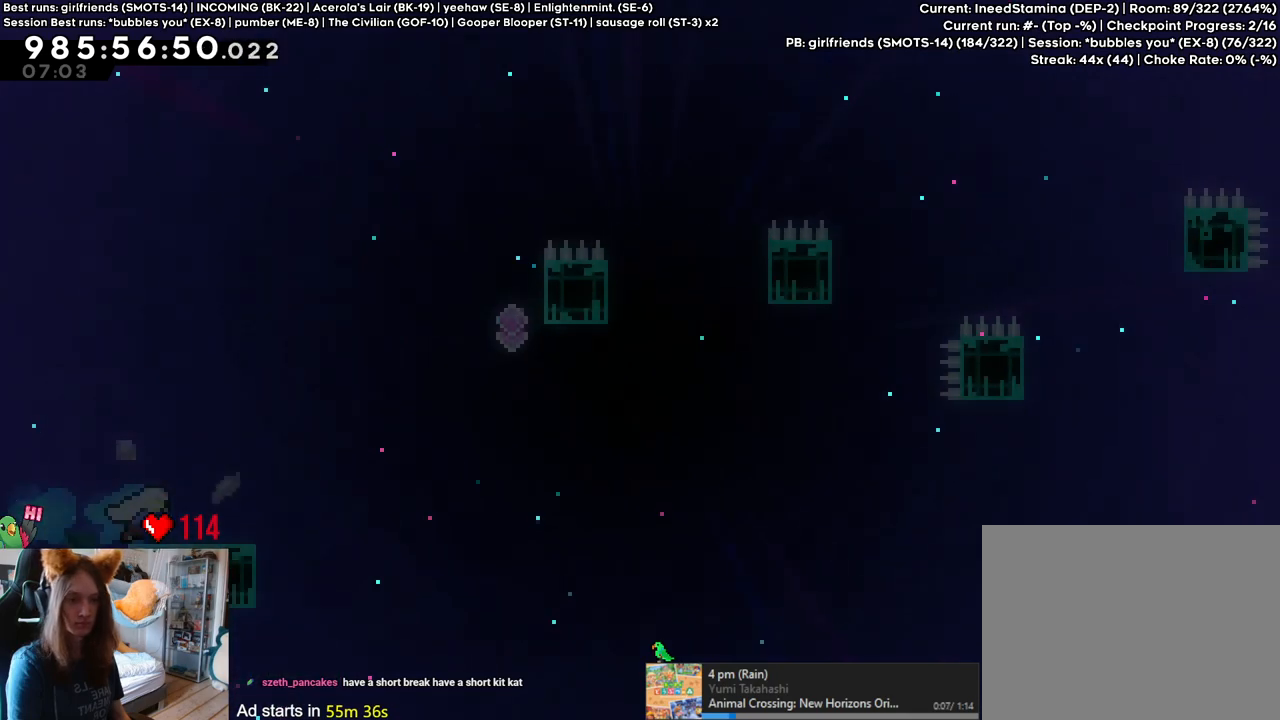
{"dt_ms": 500, "buttons": ["B"], "left_stick": "up-right", "right_stick": "center", "events": [[50, "left_stick", "center"], [267, "left_stick", "right"], [367, "B", "down"], [467, "left_stick", "up-right"]]}
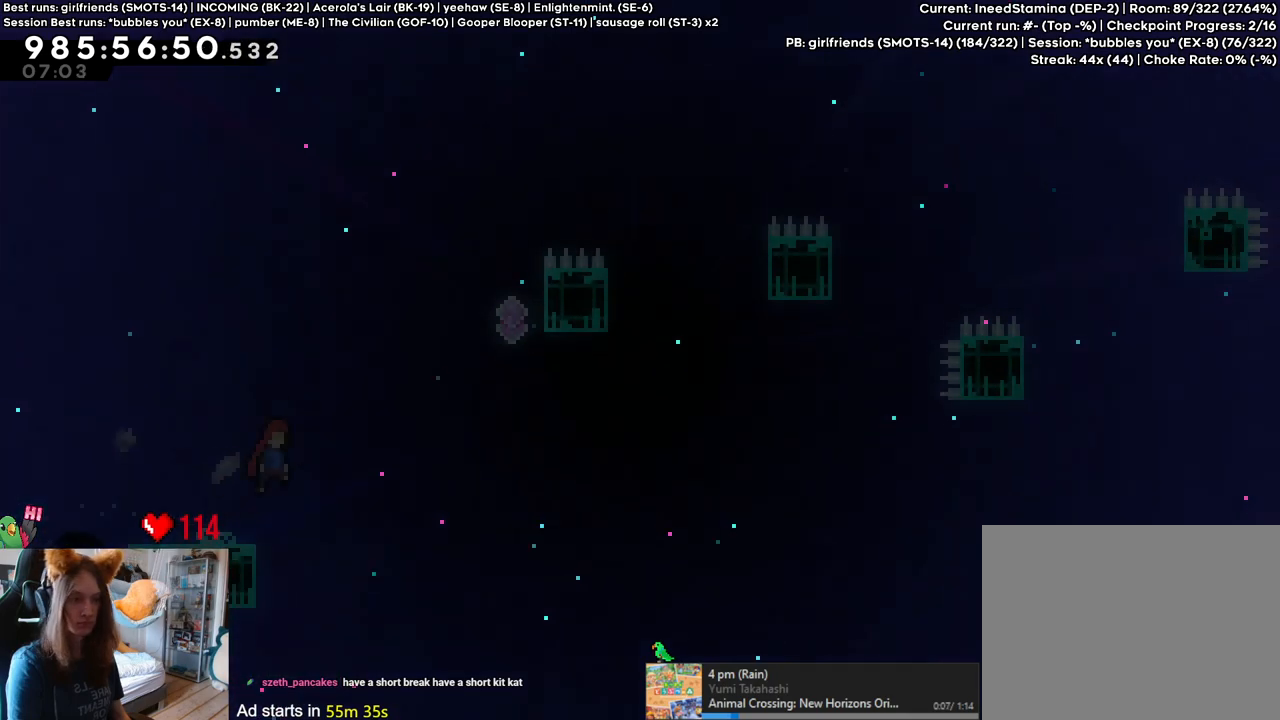
{"dt_ms": 500, "buttons": [], "left_stick": "up-right", "right_stick": "center", "events": [[300, "Y", "down"], [433, "B", "up"], [433, "Y", "up"]]}
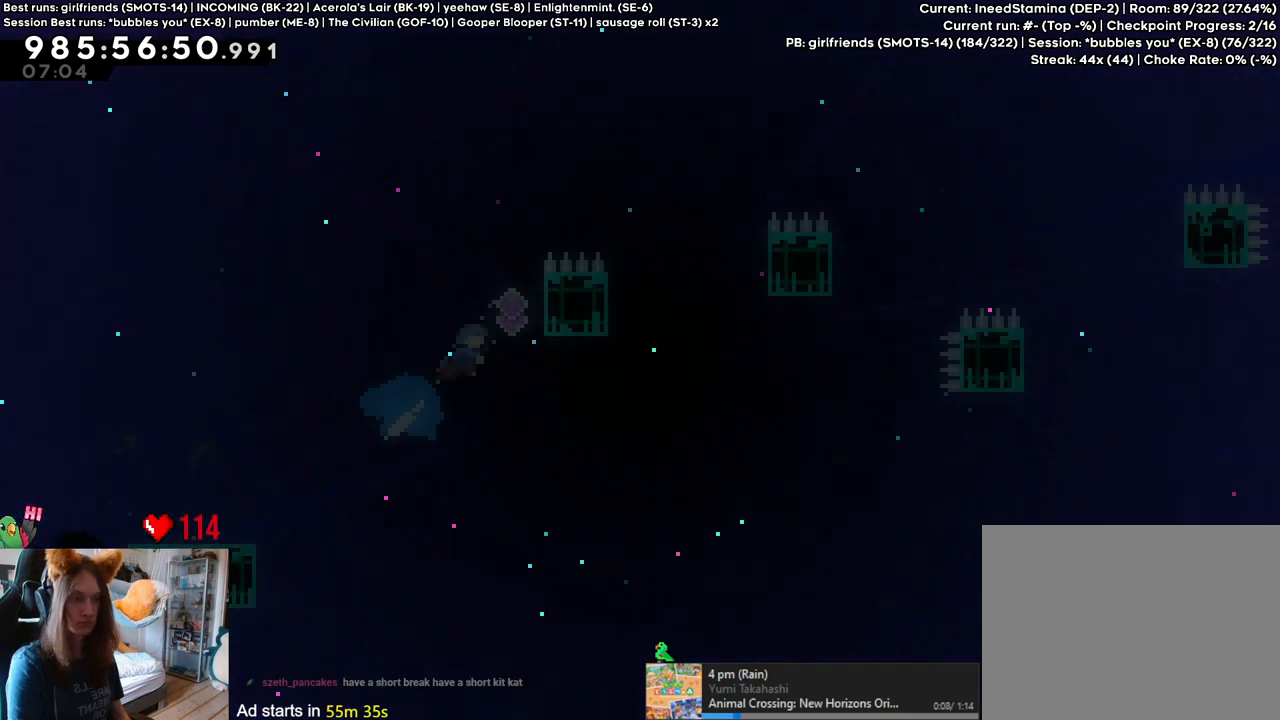
{"dt_ms": 500, "buttons": ["B"], "left_stick": "left", "right_stick": "center", "events": [[50, "left_stick", "right"], [133, "B", "down"], [167, "left_stick", "left"]]}
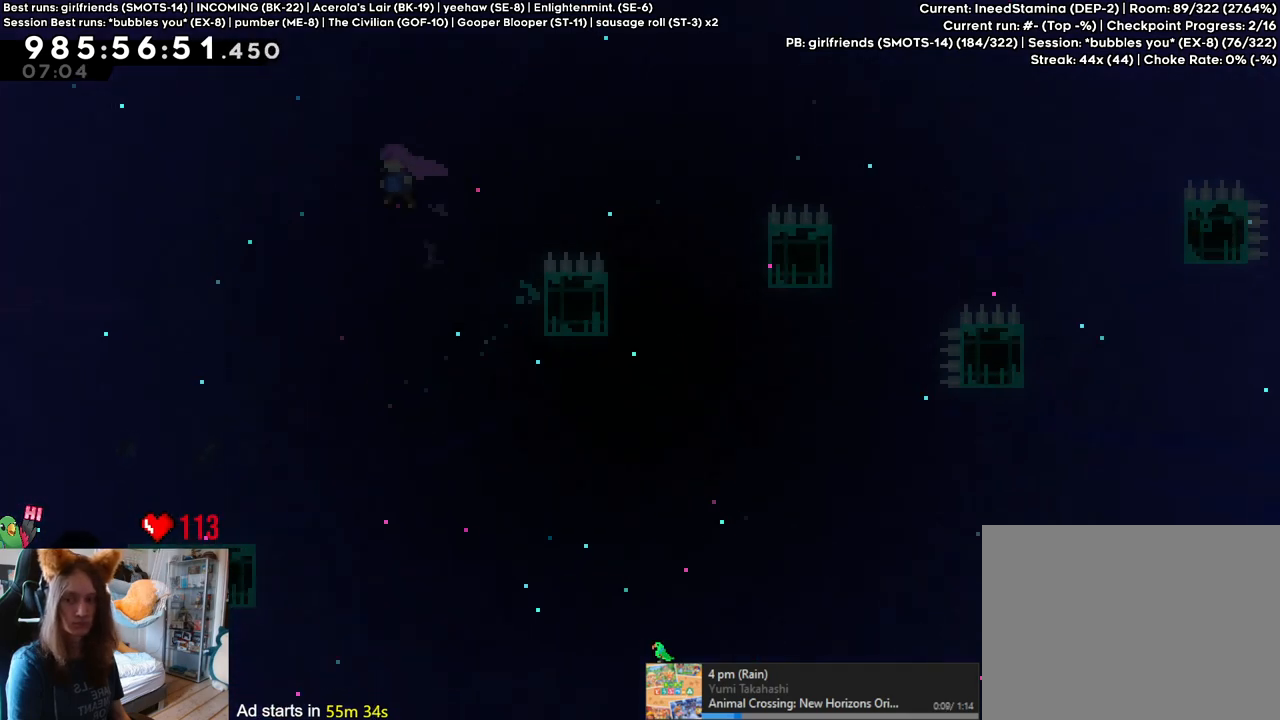
{"dt_ms": 500, "buttons": [], "left_stick": "left", "right_stick": "center", "events": [[200, "B", "up"]]}
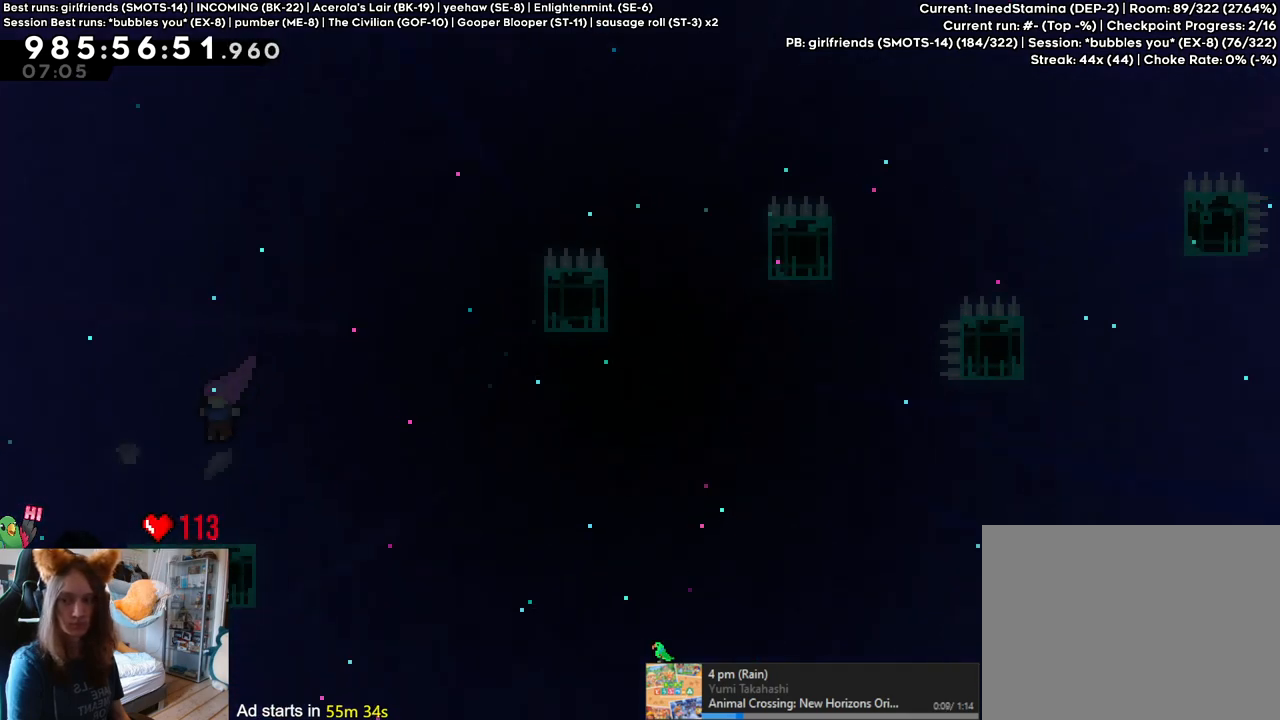
{"dt_ms": 500, "buttons": [], "left_stick": "left", "right_stick": "center", "events": [[150, "B", "down"], [233, "B", "up"]]}
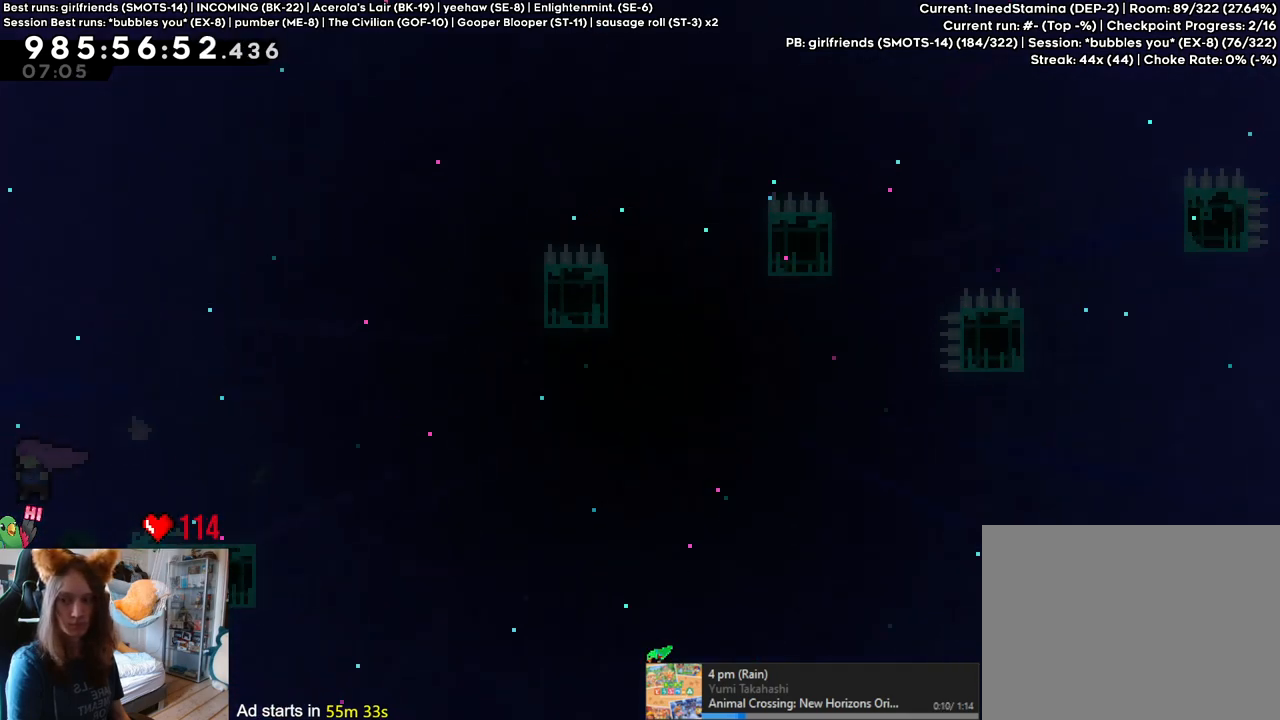
{"dt_ms": 500, "buttons": [], "left_stick": "right", "right_stick": "center", "events": [[133, "left_stick", "right"]]}
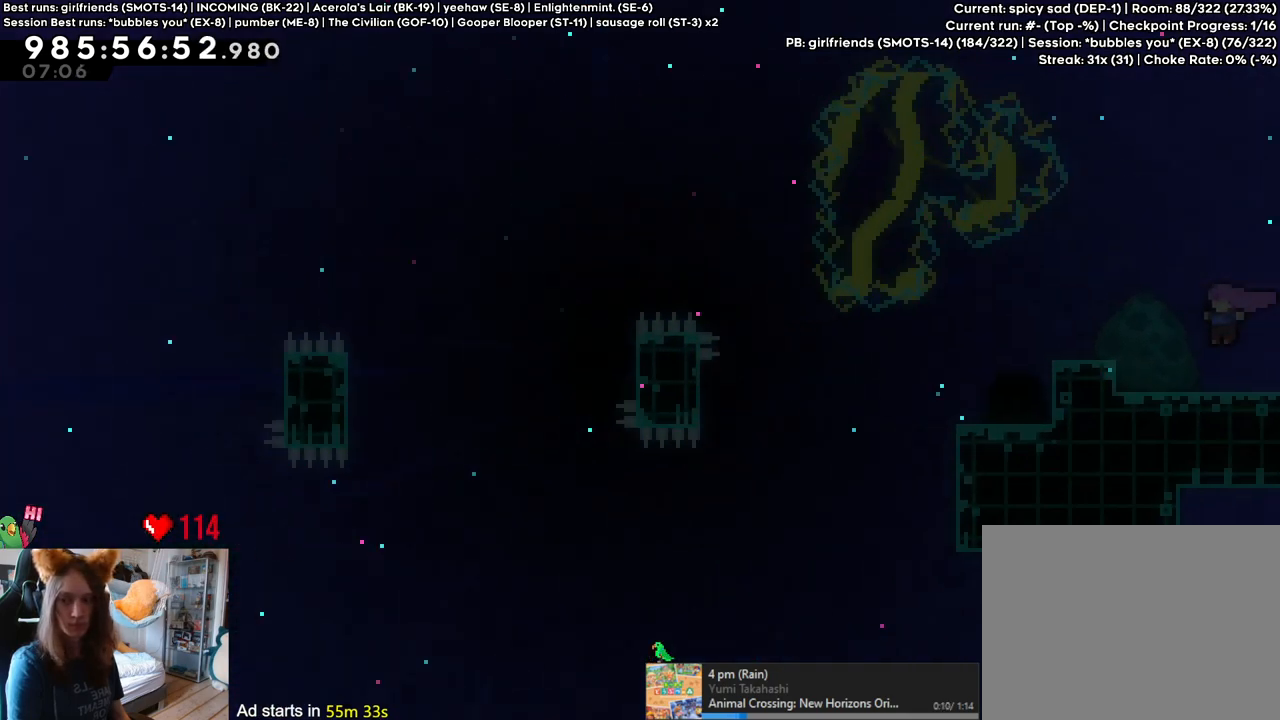
{"dt_ms": 500, "buttons": ["B"], "left_stick": "right", "right_stick": "center", "events": [[217, "B", "down"]]}
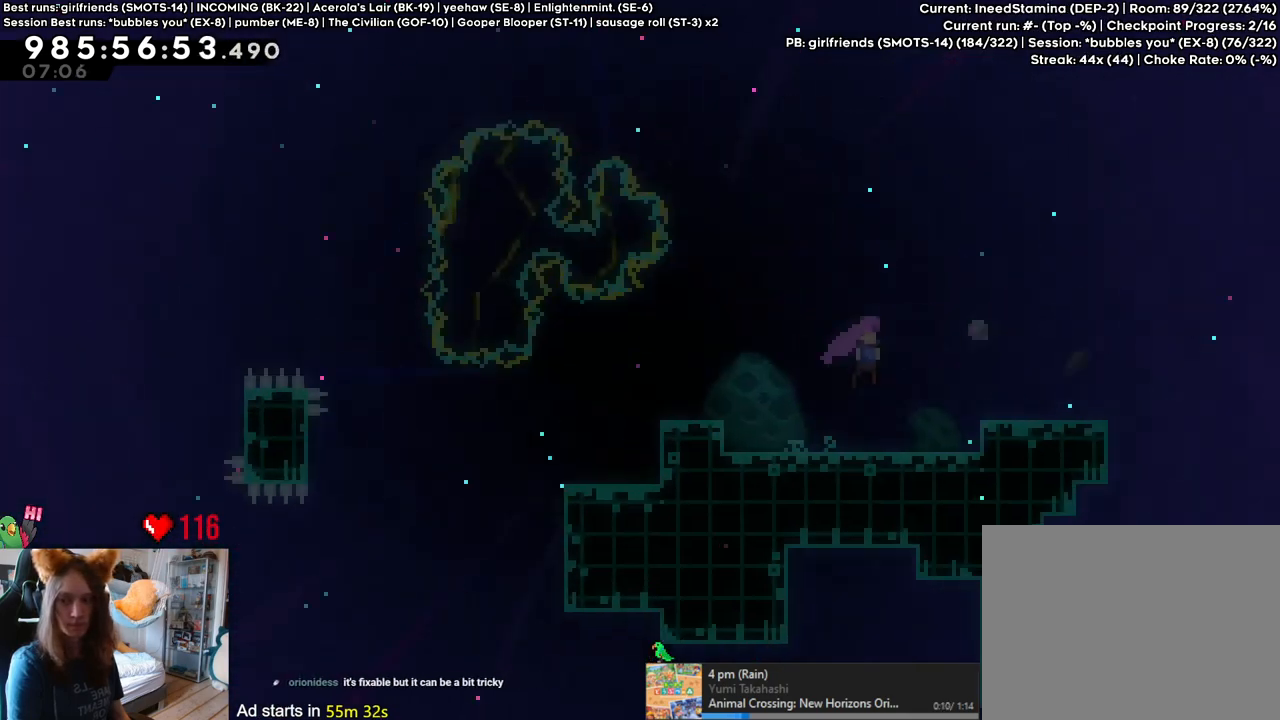
{"dt_ms": 500, "buttons": ["B"], "left_stick": "right", "right_stick": "center", "events": []}
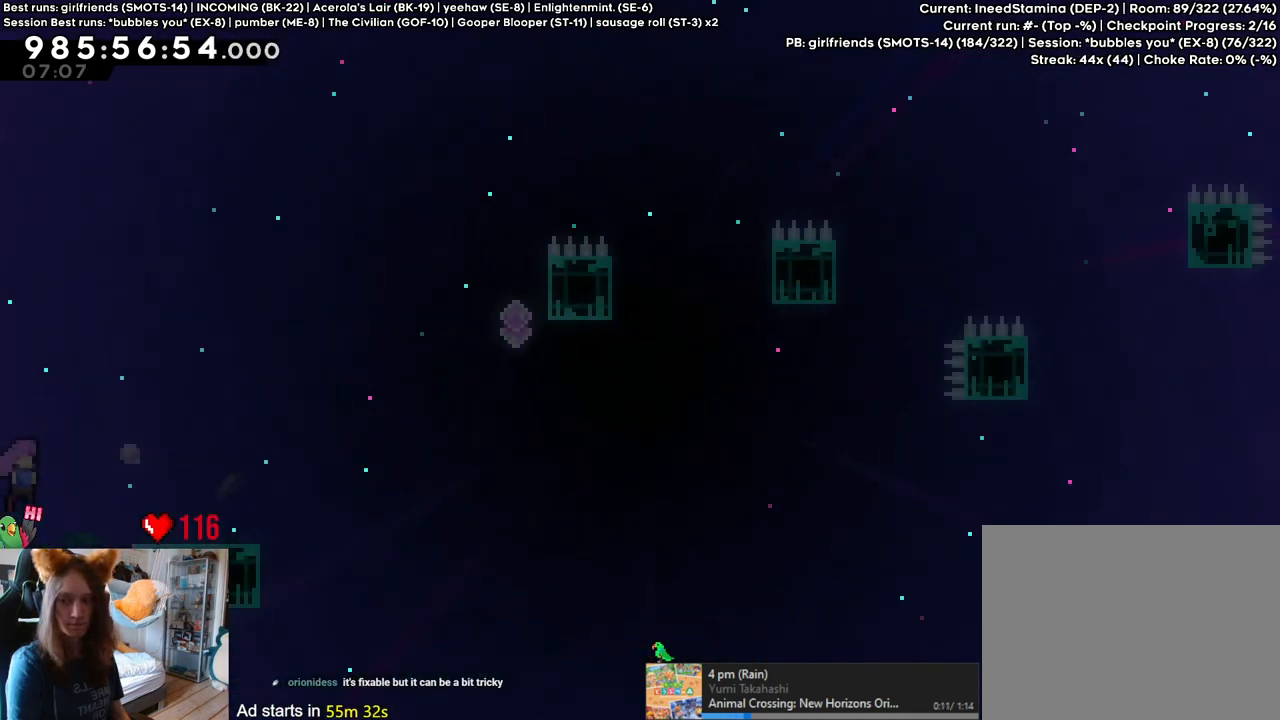
{"dt_ms": 500, "buttons": [], "left_stick": "center", "right_stick": "center", "events": [[133, "left_stick", "center"], [200, "B", "up"]]}
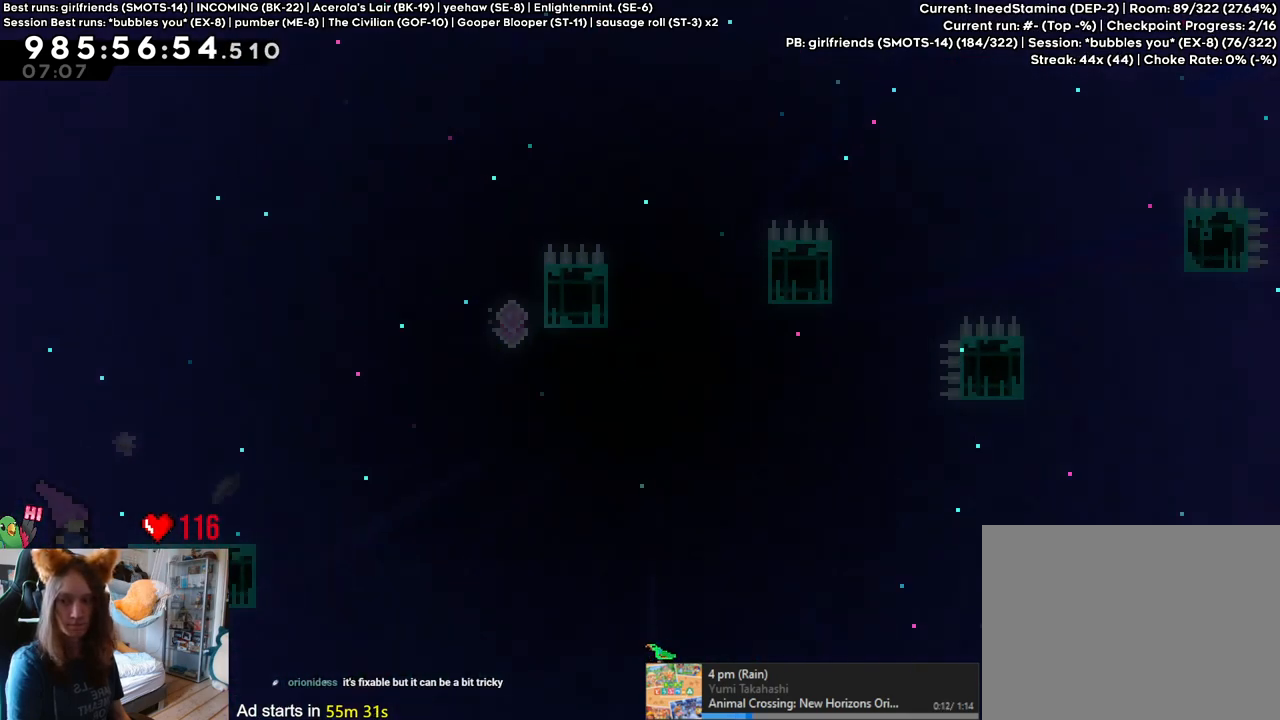
{"dt_ms": 500, "buttons": [], "left_stick": "center", "right_stick": "center", "events": []}
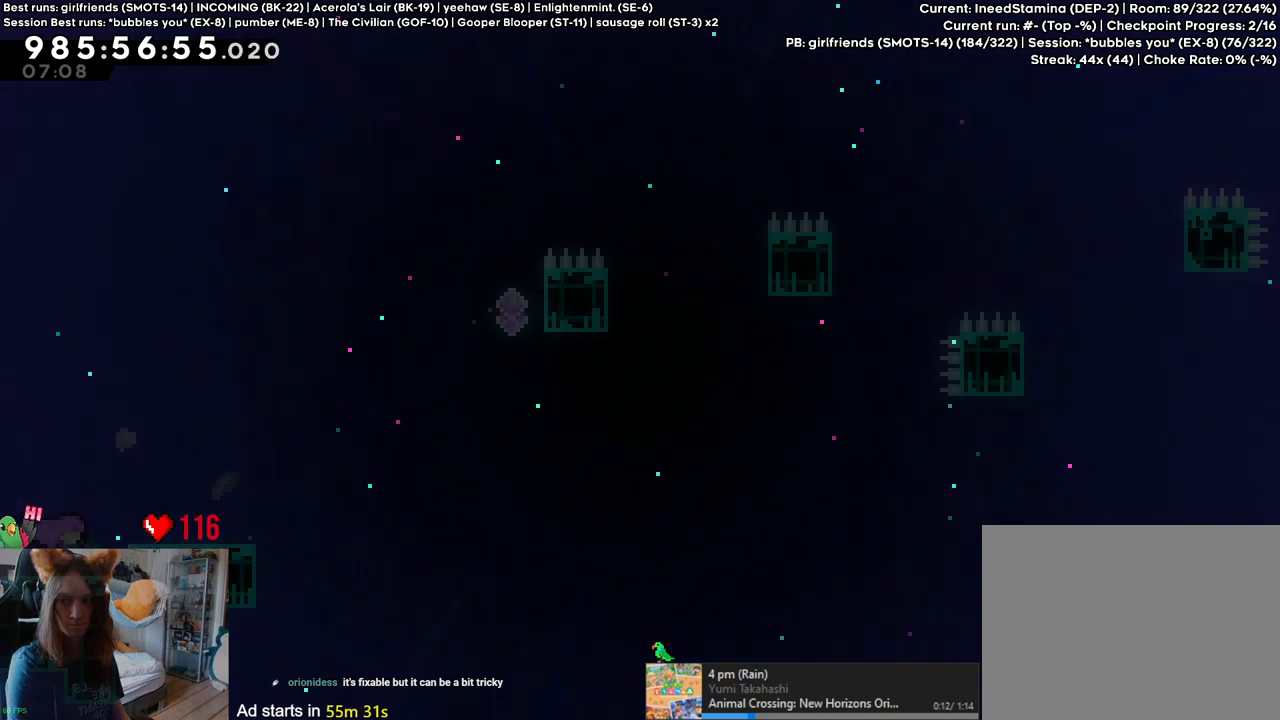
{"dt_ms": 500, "buttons": [], "left_stick": "center", "right_stick": "center", "events": []}
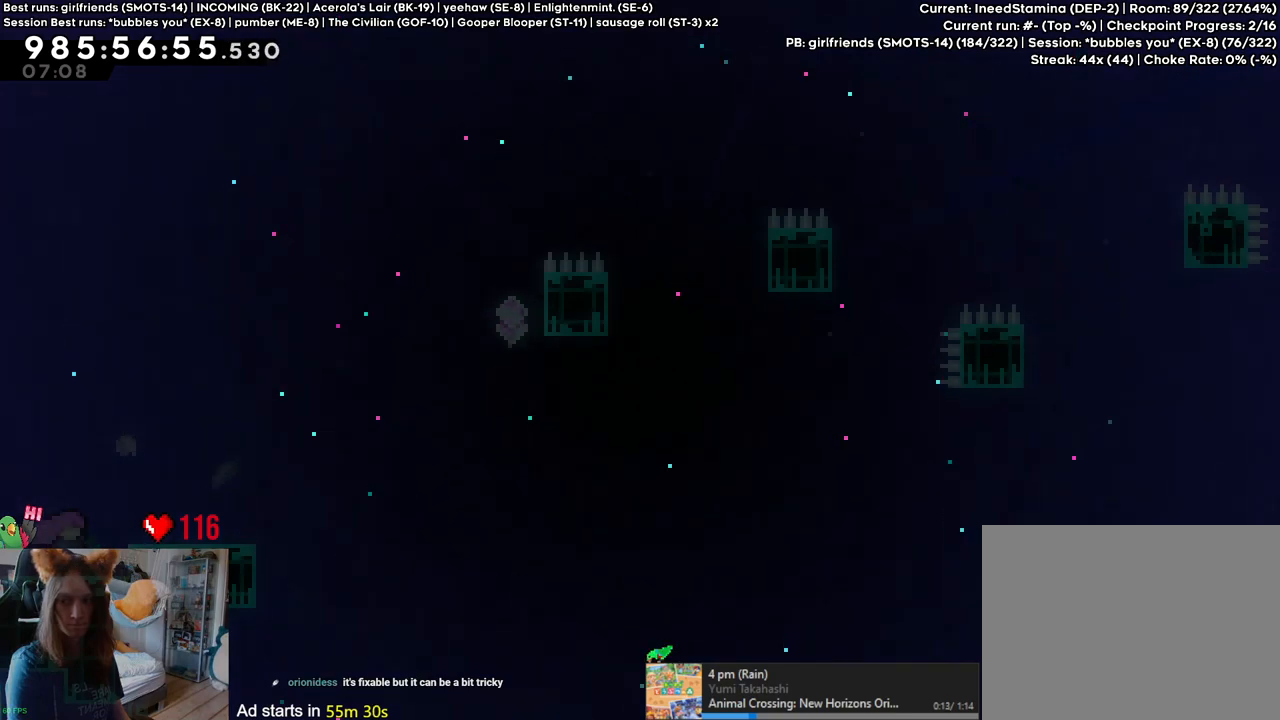
{"dt_ms": 500, "buttons": ["B"], "left_stick": "right", "right_stick": "center", "events": [[367, "B", "down"], [483, "left_stick", "right"]]}
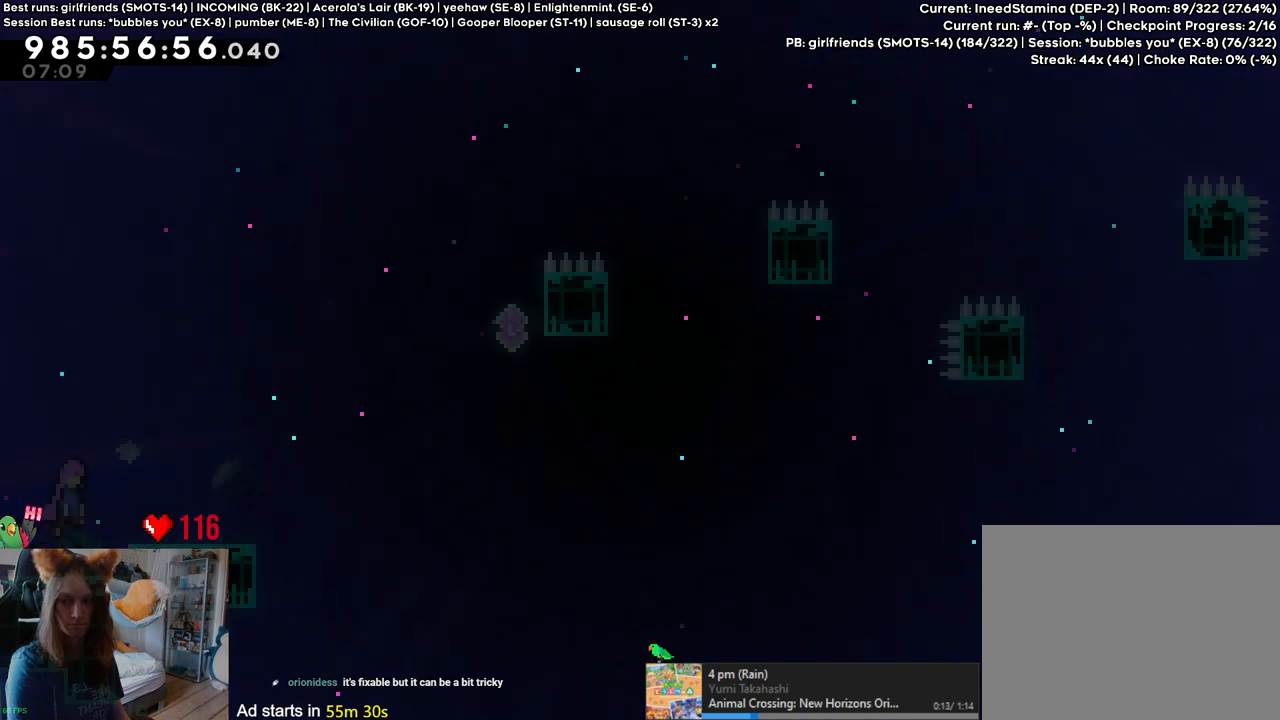
{"dt_ms": 500, "buttons": ["B"], "left_stick": "right", "right_stick": "center", "events": [[183, "left_stick", "center"], [267, "B", "up"], [367, "left_stick", "right"], [500, "B", "down"]]}
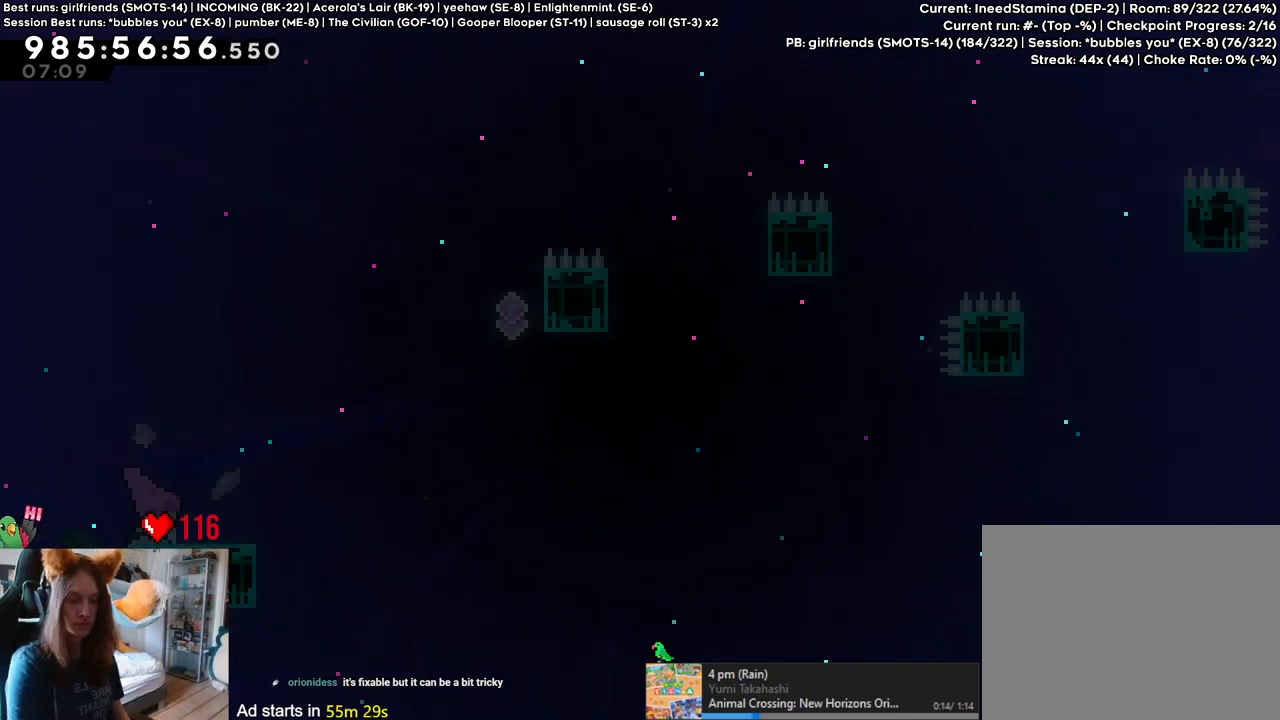
{"dt_ms": 500, "buttons": [], "left_stick": "left", "right_stick": "center", "events": [[300, "left_stick", "center"], [367, "B", "up"], [500, "left_stick", "left"]]}
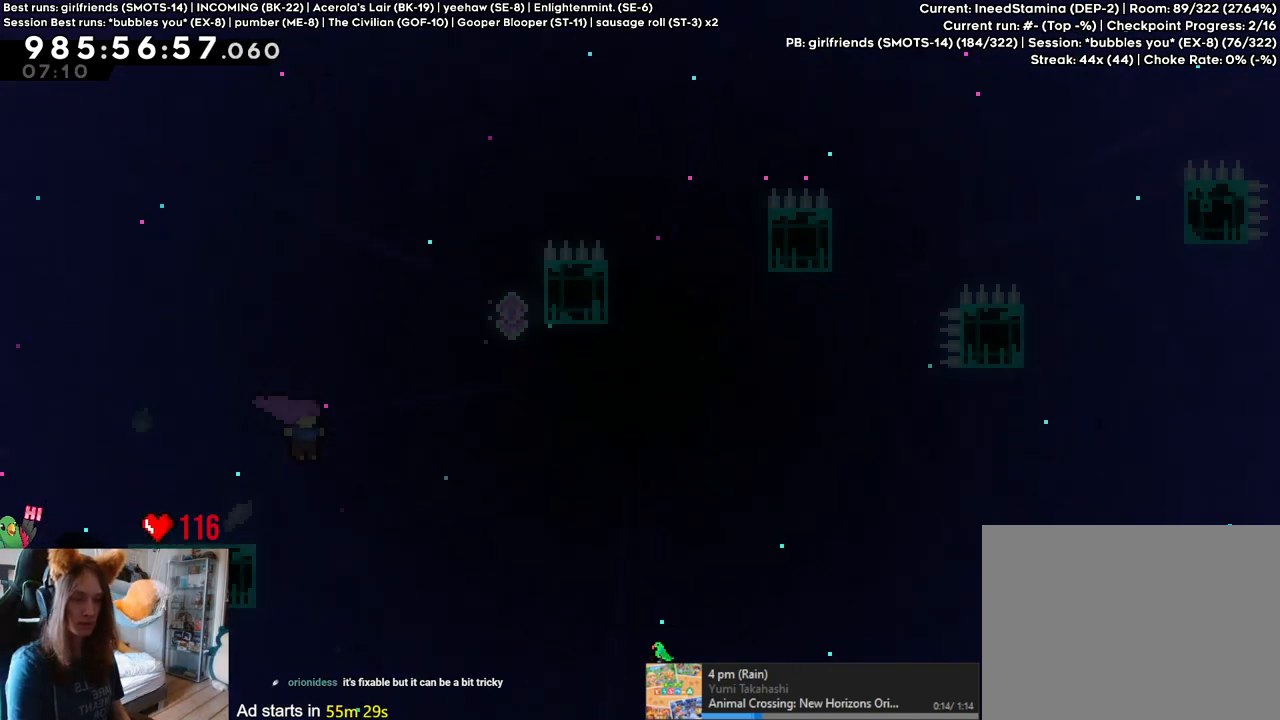
{"dt_ms": 500, "buttons": [], "left_stick": "left", "right_stick": "center", "events": []}
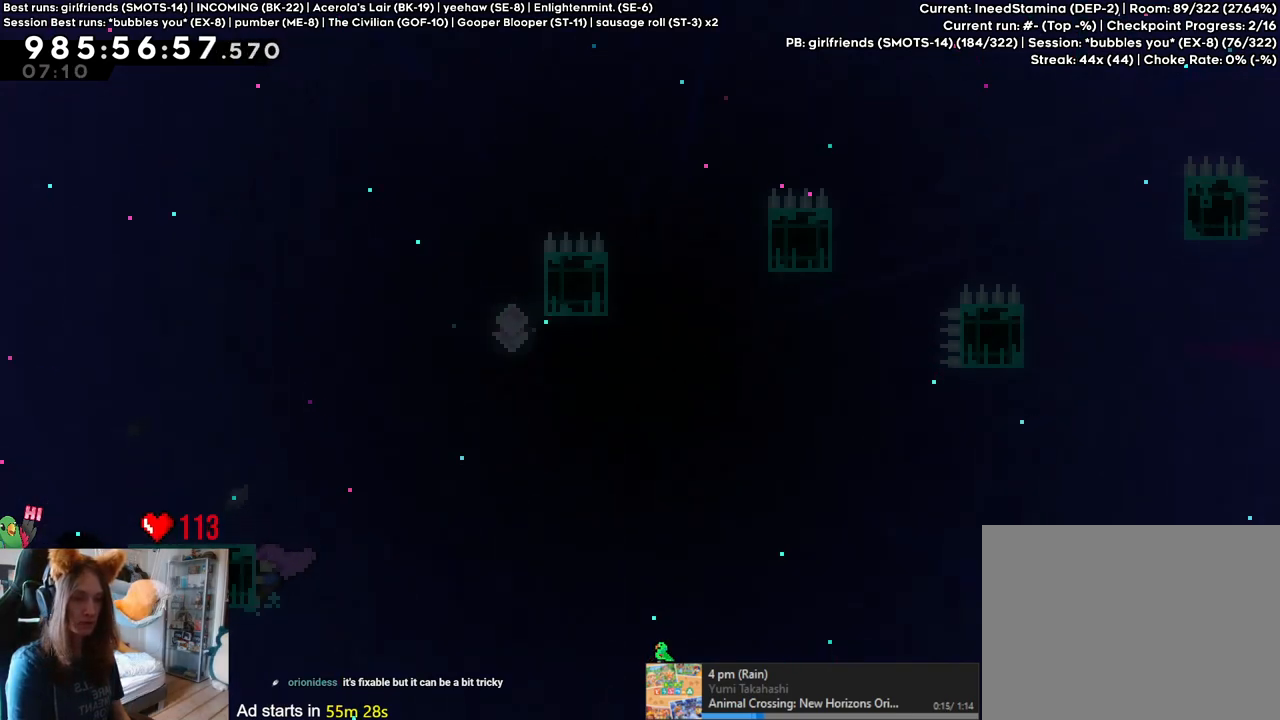
{"dt_ms": 500, "buttons": [], "left_stick": "left", "right_stick": "center", "events": []}